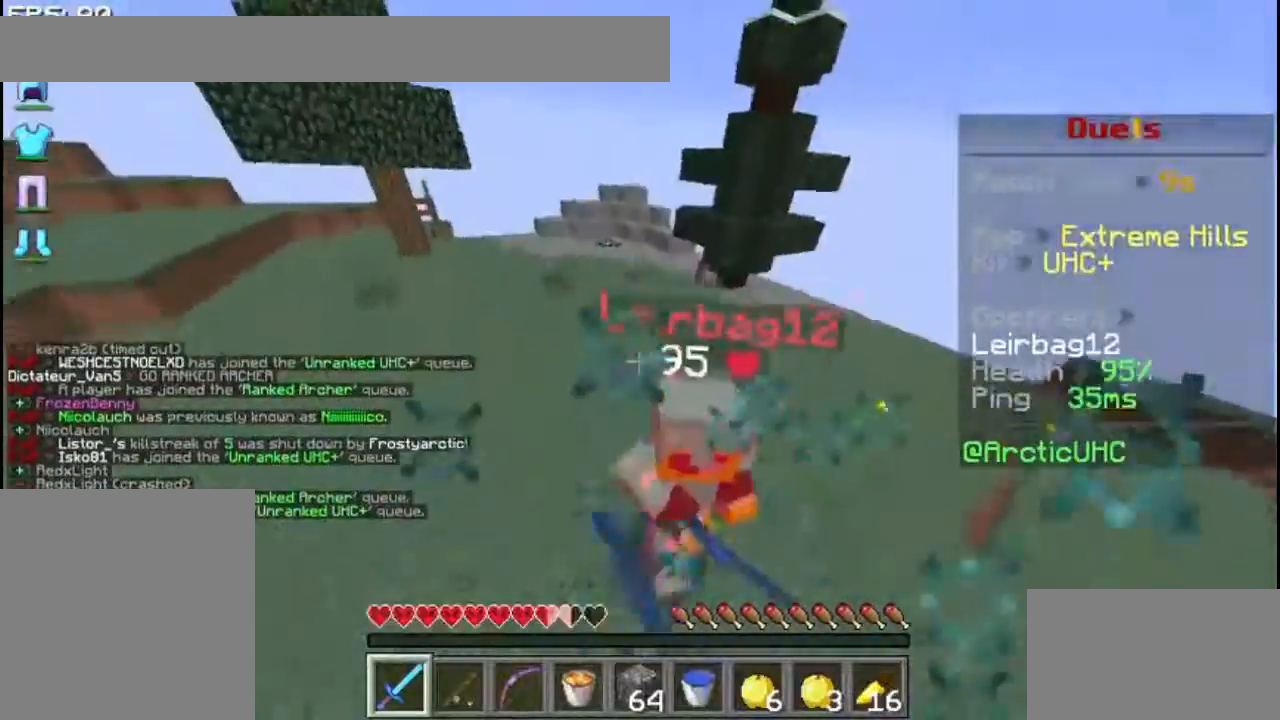
Gameplay with keyboard and mouse; each line is a JSON object with the keys and mouse buttons held at the frame after it. "events" lists presses ("down") and releases ("up") of "down", "left", "right", "shift", "space", "up", "mouse_left" and "mouse_right" between this image and that frame as [ms after this image, input, new state], when the widget could be followed in between. "mouse_left", "mouse_right" = the "left", "right" buttons of the "mouse" list. No other keys are recorded. Fast repeated clicks can show as one long hold. Mouse movement is not recorded.
{"keys": ["up"], "mouse": ["left"], "events": [[100, "mouse_left", "up"], [133, "mouse_left", "down"], [233, "mouse_left", "up"], [300, "mouse_left", "down"], [400, "mouse_left", "up"], [433, "mouse_left", "down"]]}
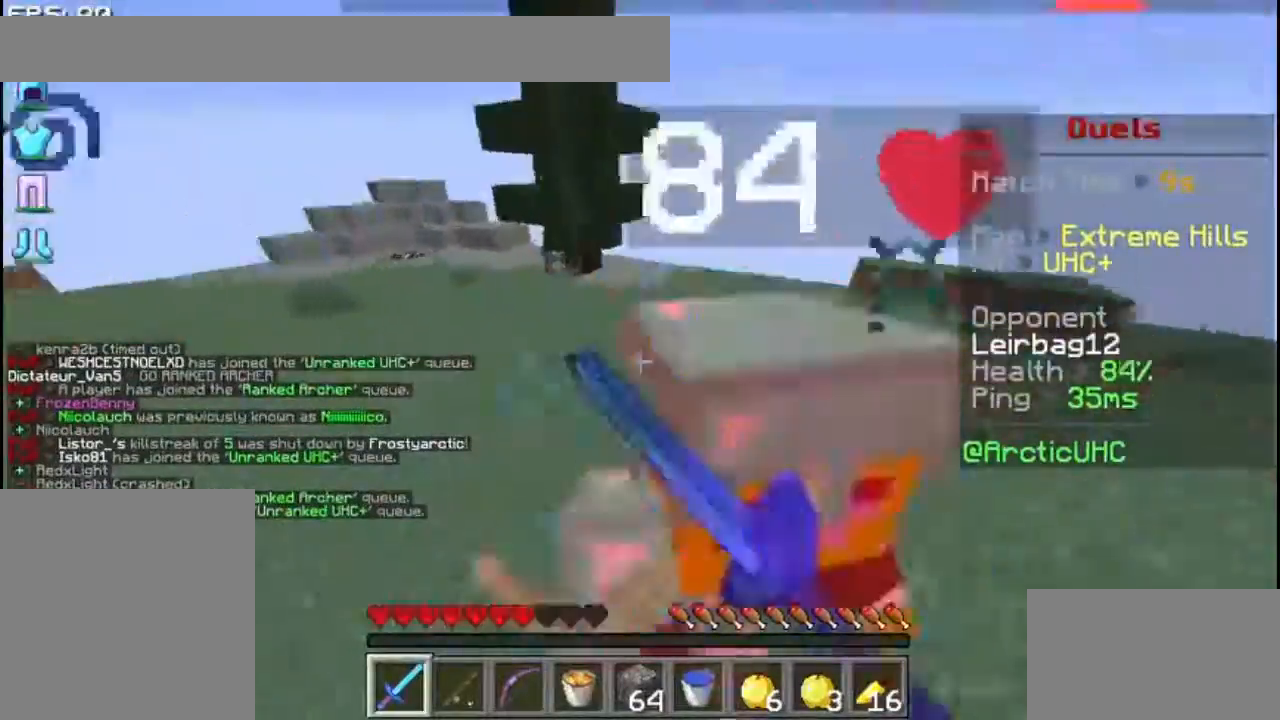
{"keys": ["up"], "mouse": [], "events": [[33, "mouse_left", "up"], [100, "mouse_left", "down"], [200, "mouse_left", "up"], [233, "mouse_left", "down"], [300, "mouse_left", "up"], [400, "mouse_left", "down"], [500, "mouse_left", "up"]]}
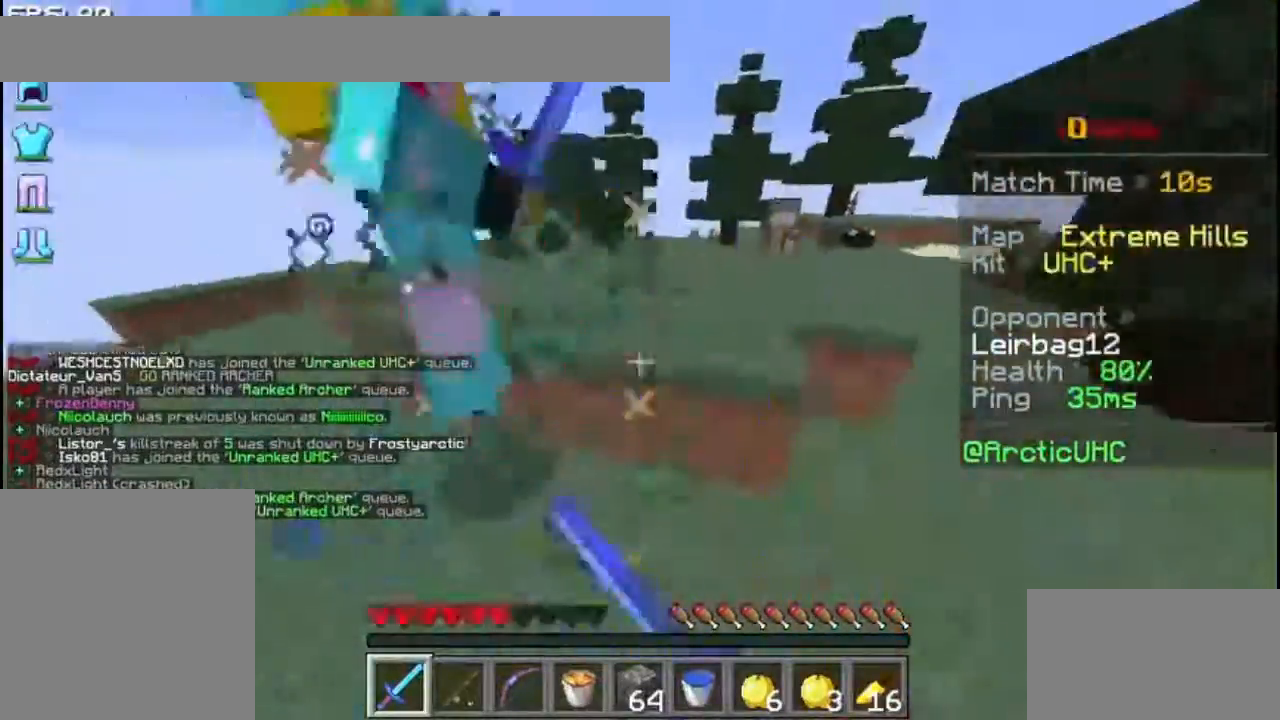
{"keys": ["space", "up"], "mouse": ["left"], "events": [[33, "mouse_left", "down"], [100, "space", "down"], [133, "mouse_left", "up"], [200, "mouse_left", "down"], [300, "mouse_left", "up"], [333, "mouse_left", "down"], [433, "mouse_left", "up"], [500, "mouse_left", "down"]]}
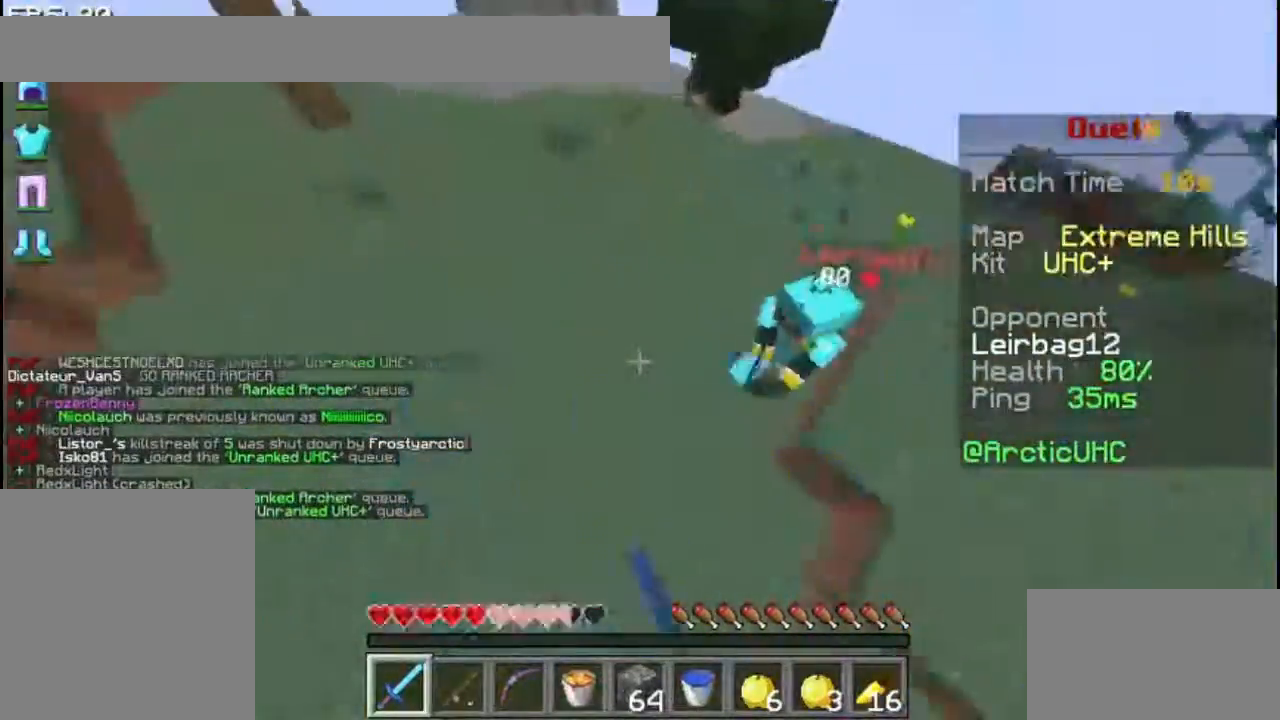
{"keys": ["space", "up"], "mouse": ["left"], "events": [[100, "mouse_left", "up"], [133, "mouse_left", "down"], [200, "mouse_left", "up"], [300, "mouse_left", "down"], [400, "mouse_left", "up"], [467, "mouse_left", "down"]]}
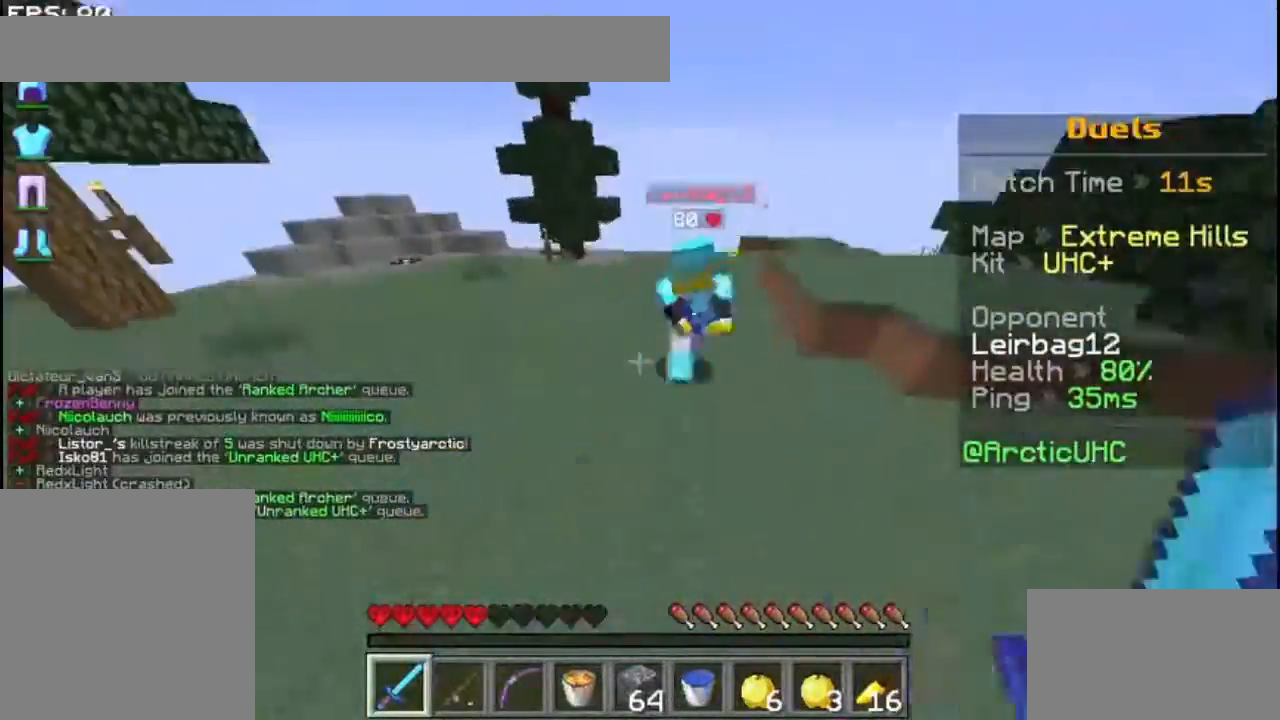
{"keys": ["space", "up"], "mouse": ["left"], "events": [[33, "mouse_left", "up"], [133, "mouse_left", "down"], [233, "mouse_left", "up"], [300, "mouse_left", "down"]]}
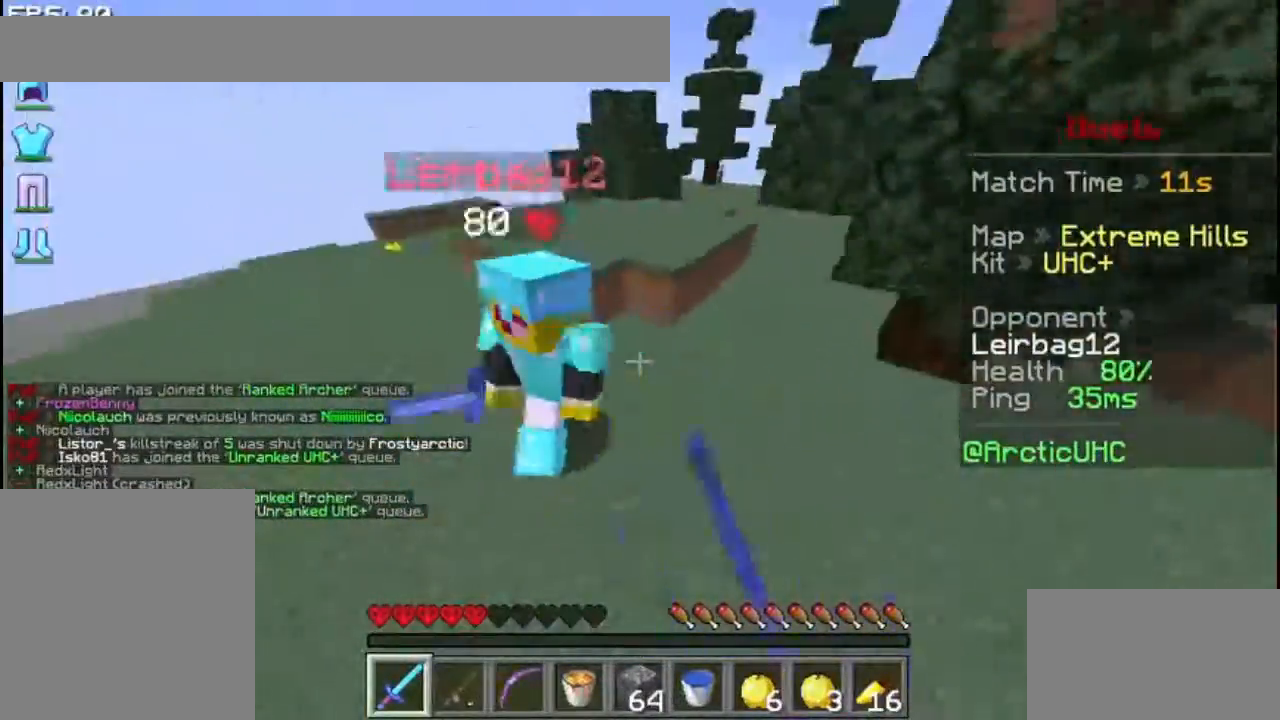
{"keys": ["space", "up"], "mouse": [], "events": [[33, "mouse_left", "up"], [100, "mouse_left", "down"], [200, "mouse_left", "up"], [233, "mouse_left", "down"], [333, "mouse_left", "up"], [400, "mouse_left", "down"], [500, "mouse_left", "up"]]}
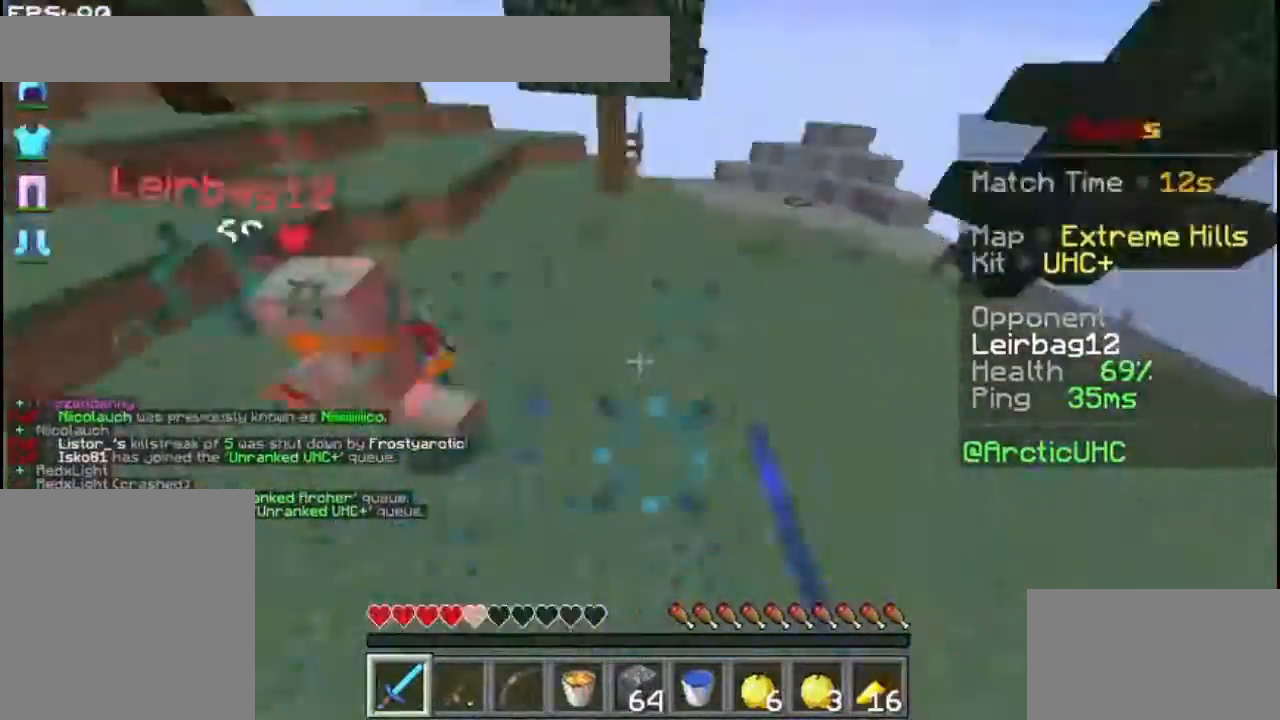
{"keys": ["up"], "mouse": [], "events": [[33, "mouse_left", "down"], [133, "mouse_left", "up"], [233, "mouse_left", "down"], [300, "mouse_left", "up"], [400, "mouse_left", "down"], [400, "space", "up"], [500, "mouse_left", "up"]]}
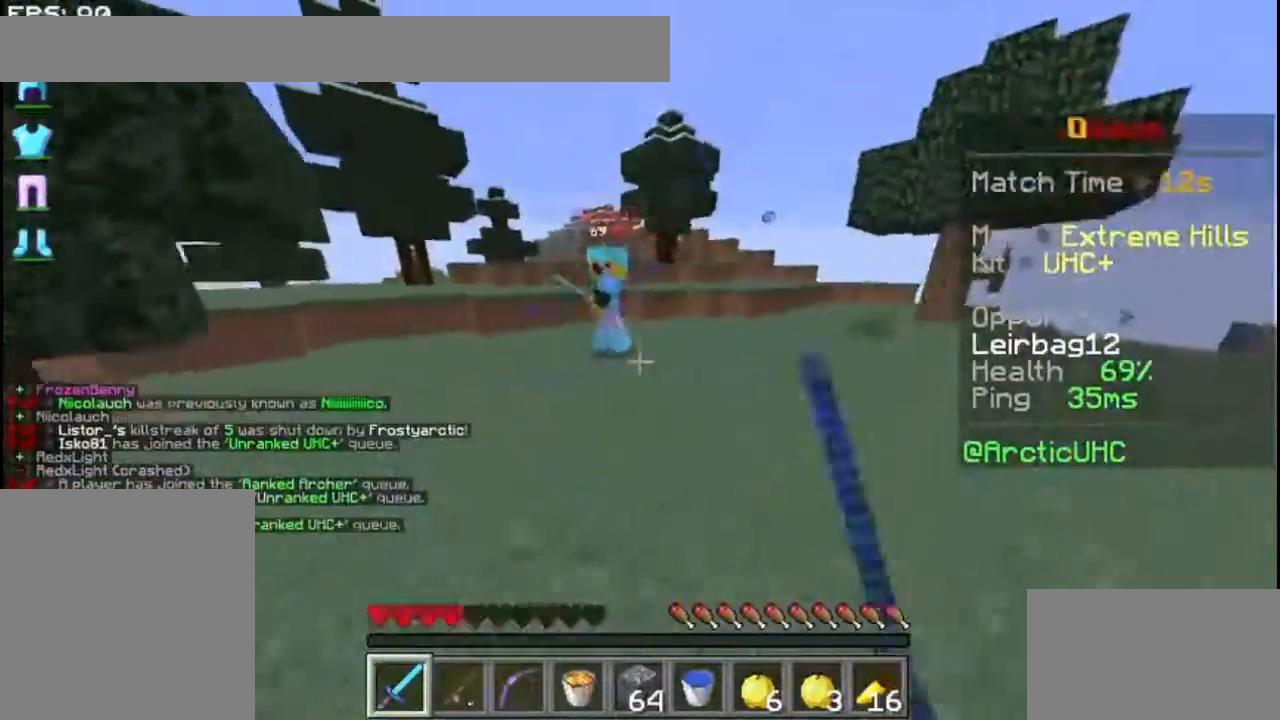
{"keys": ["up"], "mouse": [], "events": [[33, "mouse_left", "down"], [133, "mouse_left", "up"], [200, "mouse_left", "down"], [300, "mouse_left", "up"], [367, "mouse_left", "down"], [433, "mouse_left", "up"]]}
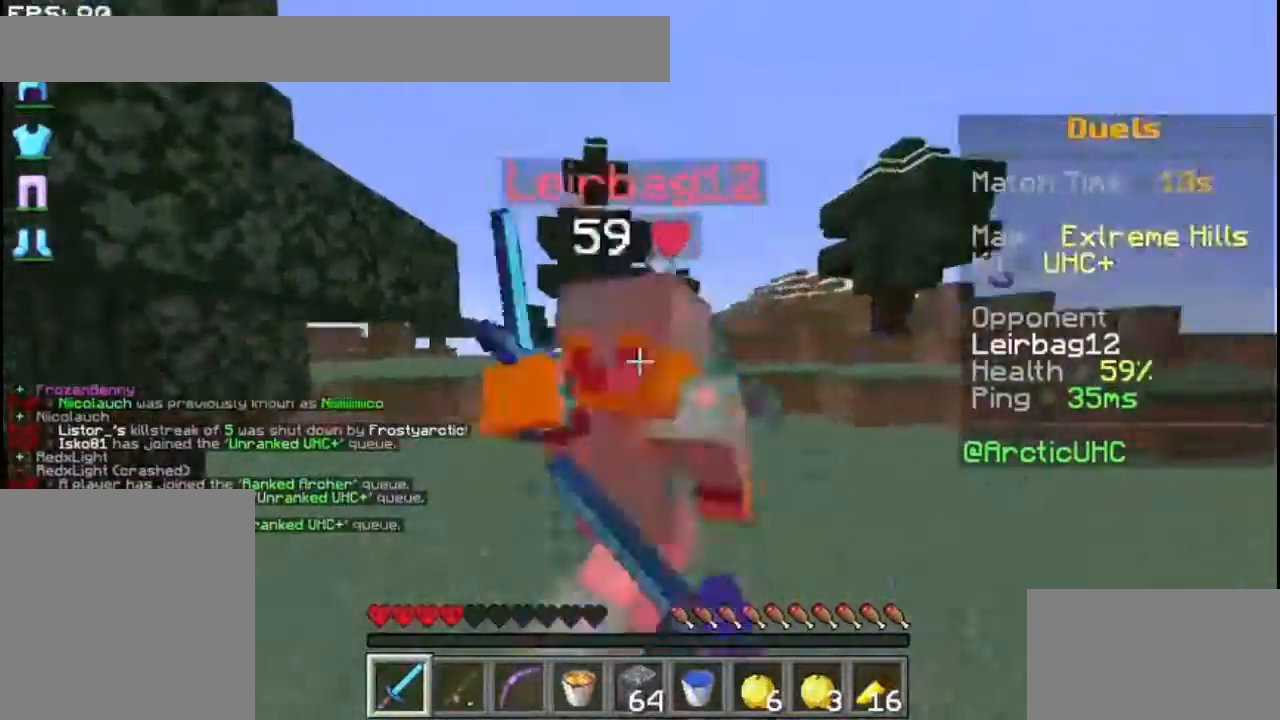
{"keys": ["up"], "mouse": ["left"], "events": [[33, "mouse_left", "down"], [100, "mouse_left", "up"], [133, "mouse_left", "down"], [233, "mouse_left", "up"], [333, "mouse_left", "down"], [433, "mouse_left", "up"], [500, "mouse_left", "down"]]}
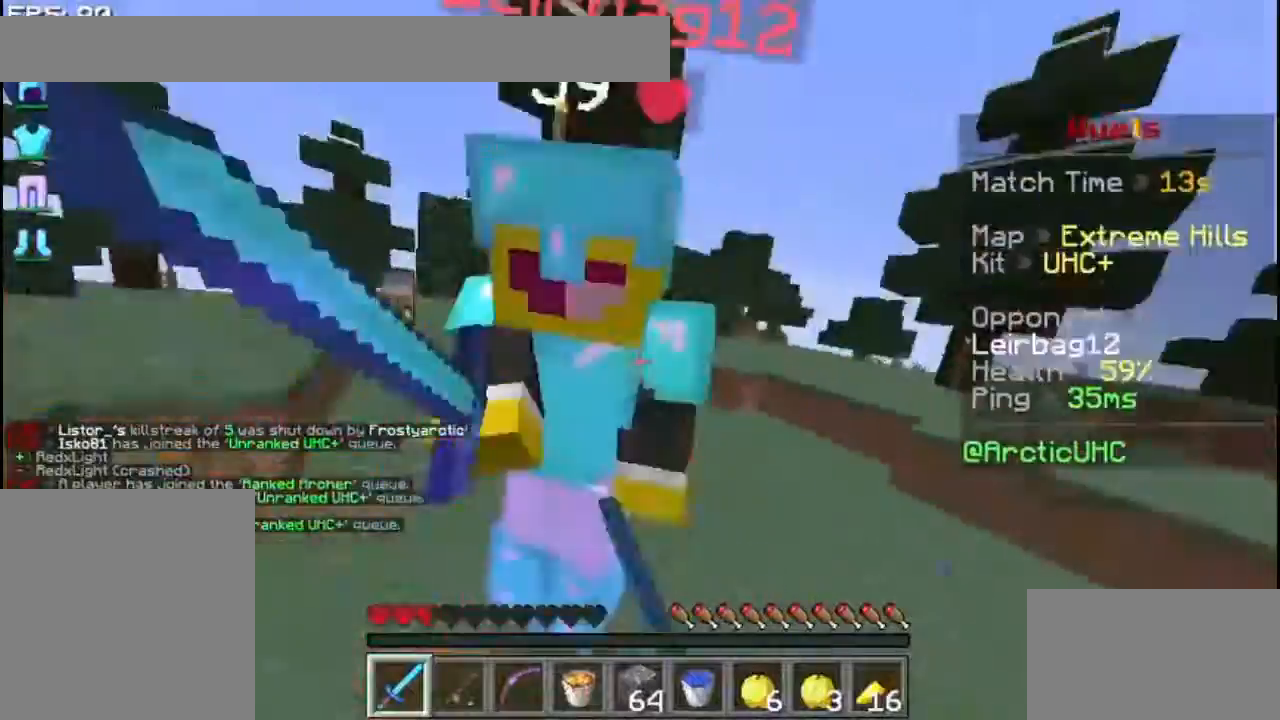
{"keys": ["up"], "mouse": ["left"], "events": [[100, "mouse_left", "up"], [133, "mouse_left", "down"], [233, "mouse_left", "up"], [333, "mouse_left", "down"], [400, "mouse_left", "up"], [500, "mouse_left", "down"]]}
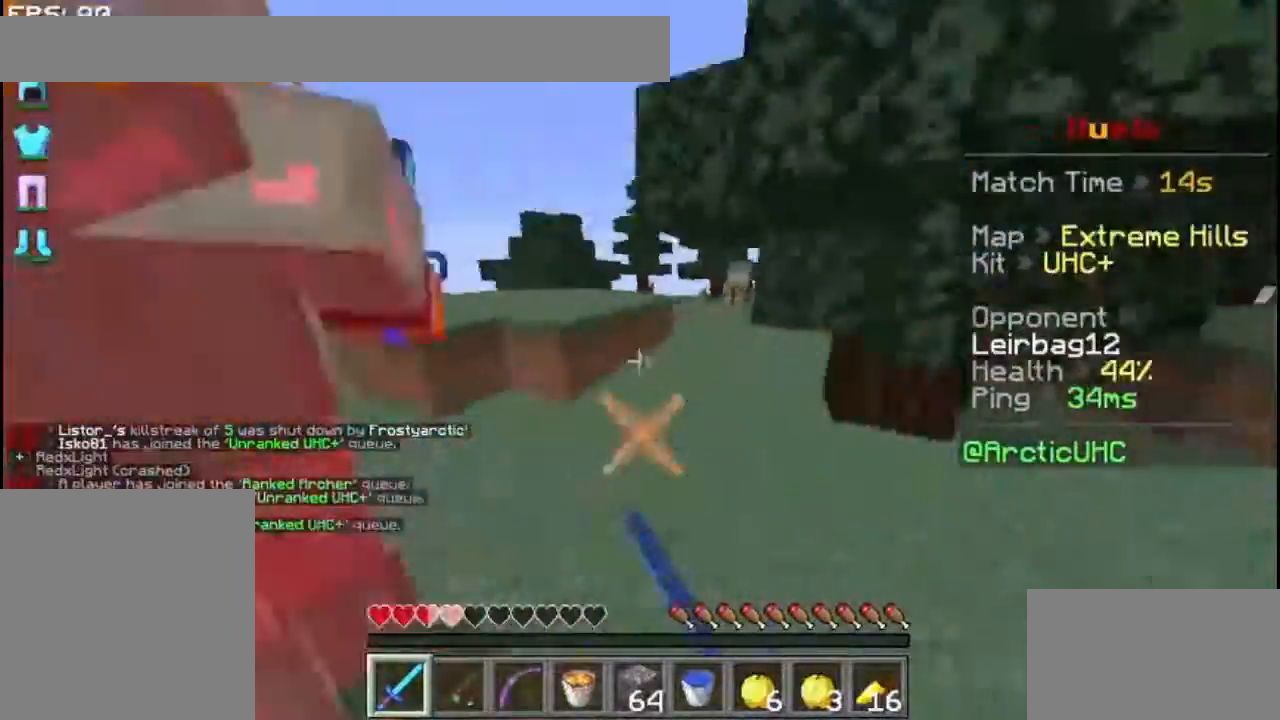
{"keys": ["space", "up"], "mouse": ["left"], "events": [[33, "mouse_left", "up"], [100, "mouse_left", "down"], [200, "mouse_left", "up"], [233, "mouse_left", "down"], [233, "space", "down"], [333, "mouse_left", "up"], [400, "mouse_left", "down"]]}
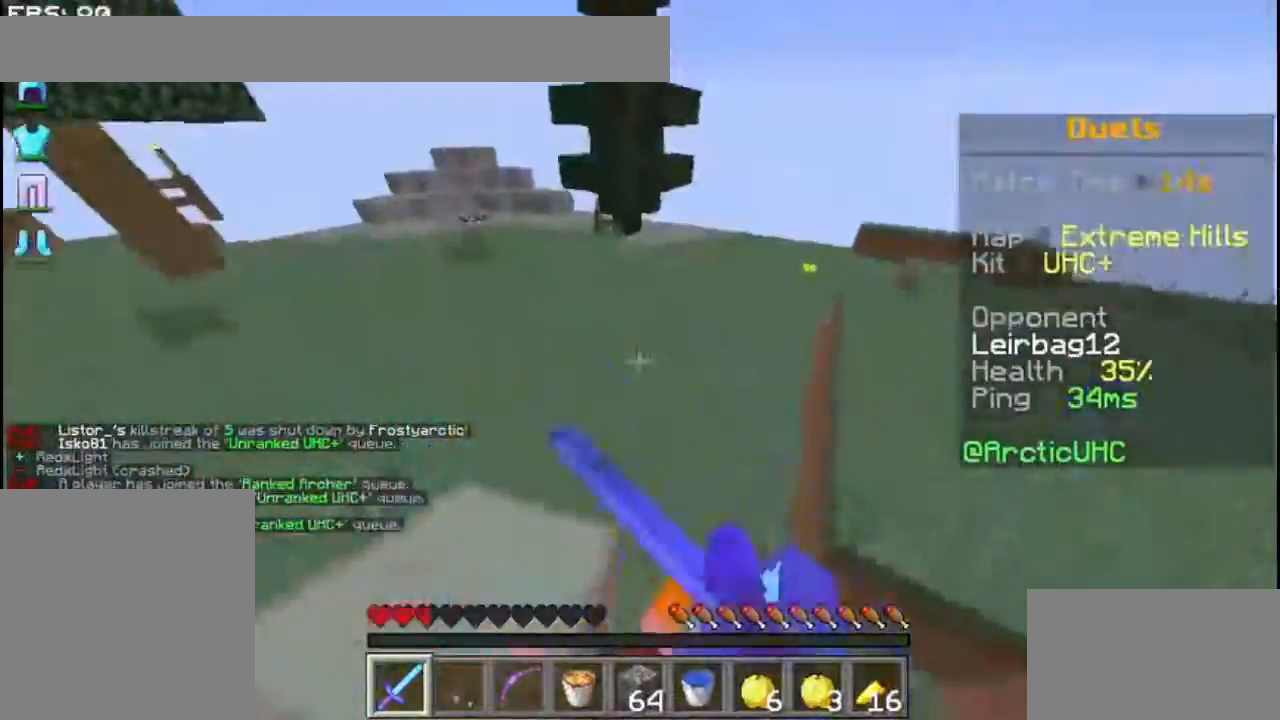
{"keys": ["space", "up"], "mouse": [], "events": [[33, "mouse_left", "up"], [233, "mouse_left", "down"], [433, "mouse_left", "up"]]}
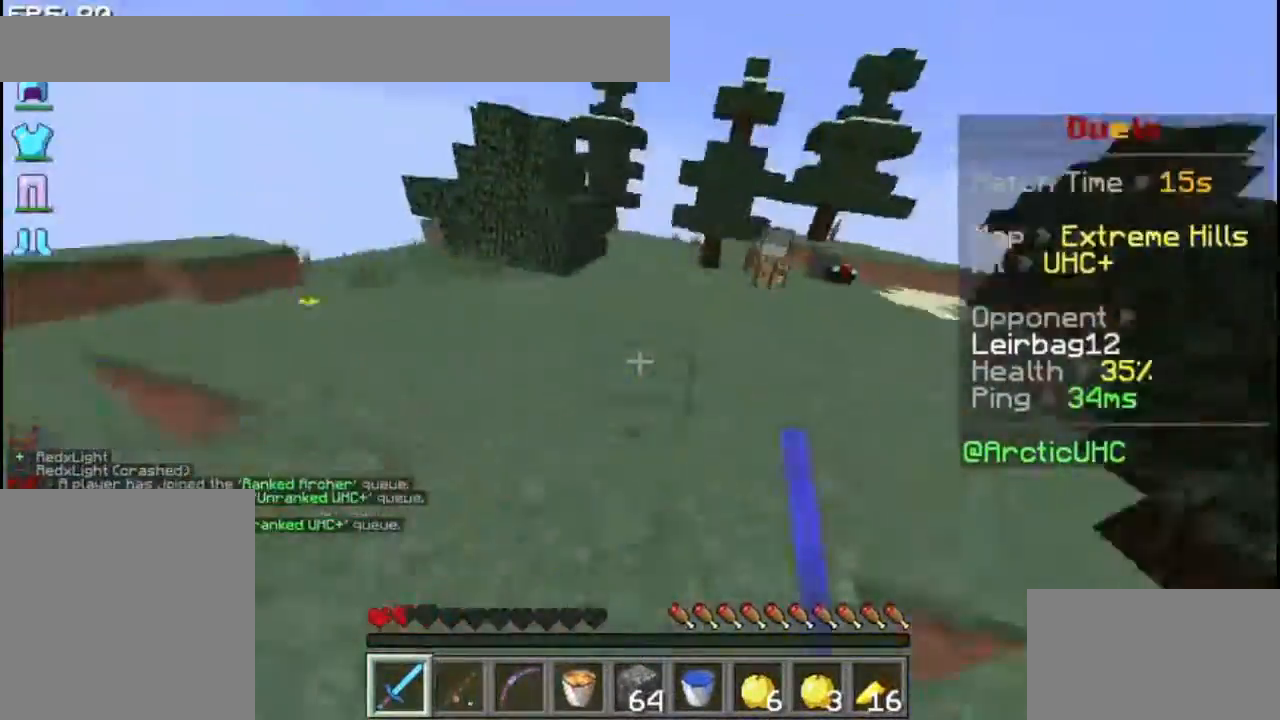
{"keys": ["space", "up"], "mouse": [], "events": [[33, "mouse_left", "down"], [100, "mouse_left", "up"], [200, "mouse_left", "down"], [300, "mouse_left", "up"], [367, "mouse_left", "down"], [500, "mouse_left", "up"]]}
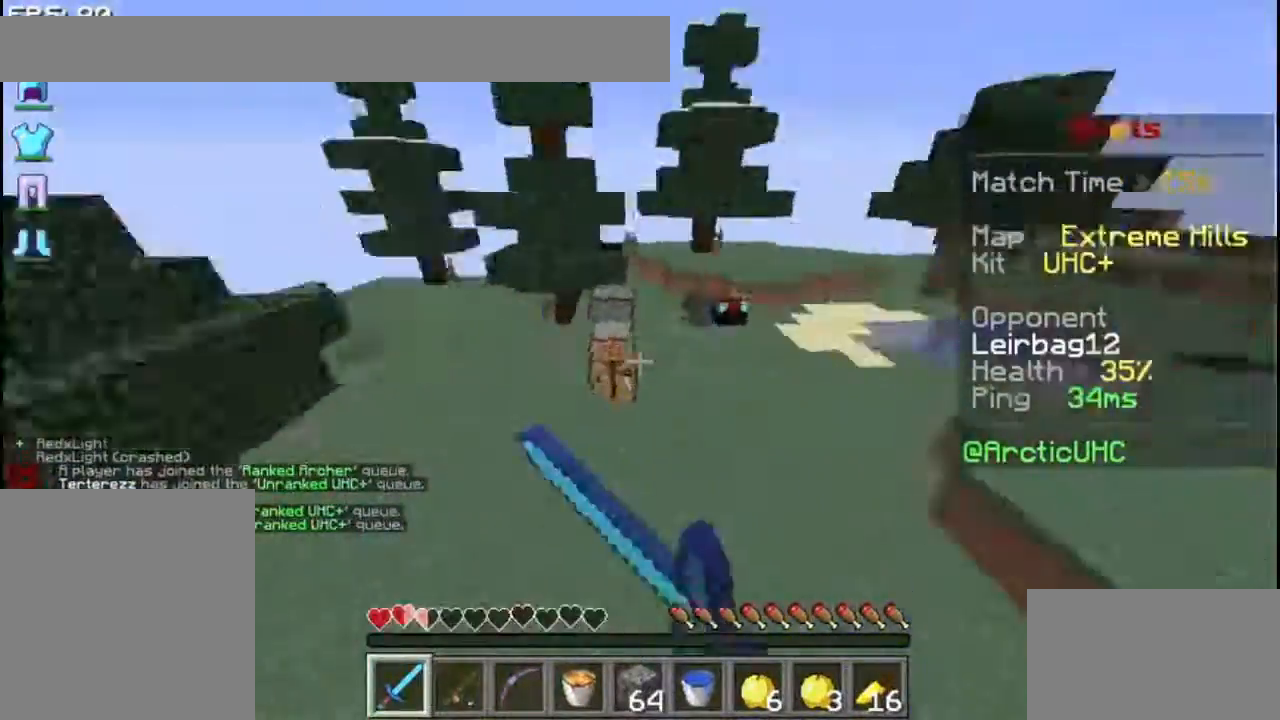
{"keys": ["space", "up"], "mouse": [], "events": []}
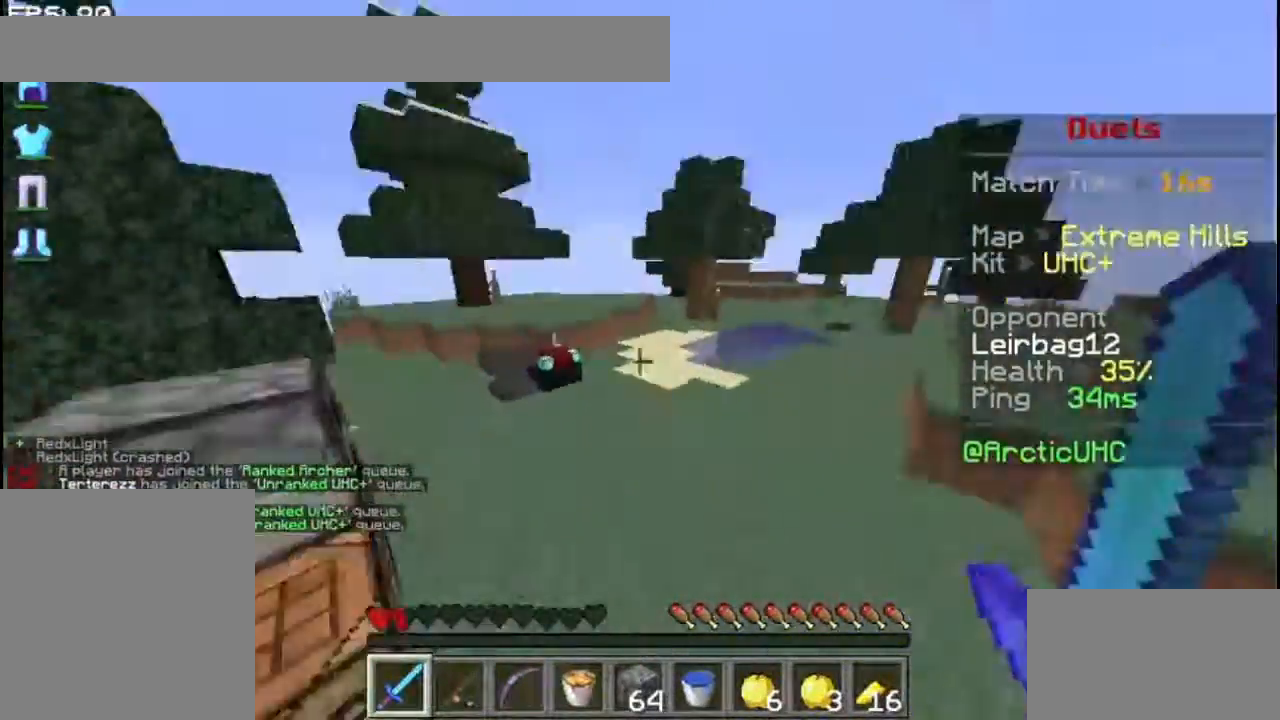
{"keys": ["up"], "mouse": ["left"], "events": [[133, "space", "up"], [200, "mouse_left", "down"], [300, "mouse_left", "up"], [333, "mouse_left", "down"], [433, "mouse_left", "up"], [500, "mouse_left", "down"]]}
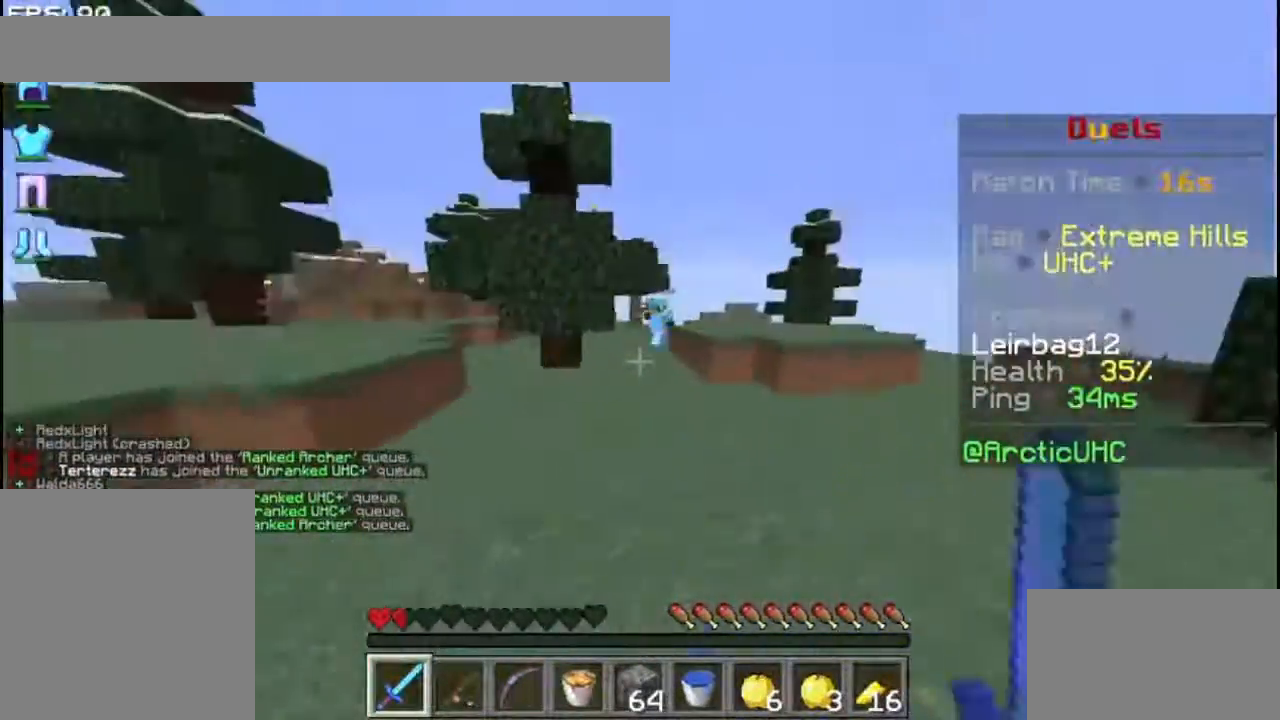
{"keys": ["up"], "mouse": [], "events": [[100, "mouse_left", "up"], [200, "mouse_left", "down"], [233, "mouse_left", "up"], [333, "mouse_left", "down"], [433, "mouse_left", "up"]]}
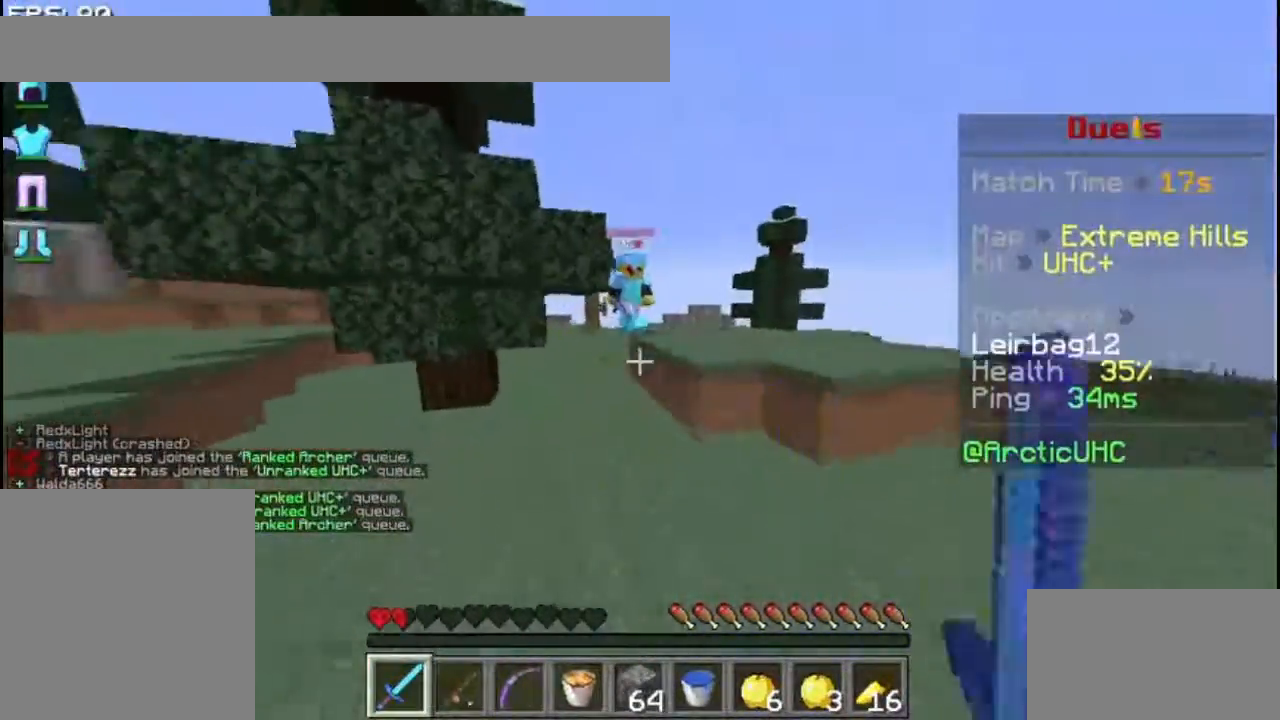
{"keys": ["up"], "mouse": ["left"], "events": [[33, "mouse_left", "down"], [100, "mouse_left", "up"], [200, "mouse_left", "down"], [233, "mouse_left", "up"], [333, "mouse_left", "down"], [433, "mouse_left", "up"], [500, "mouse_left", "down"]]}
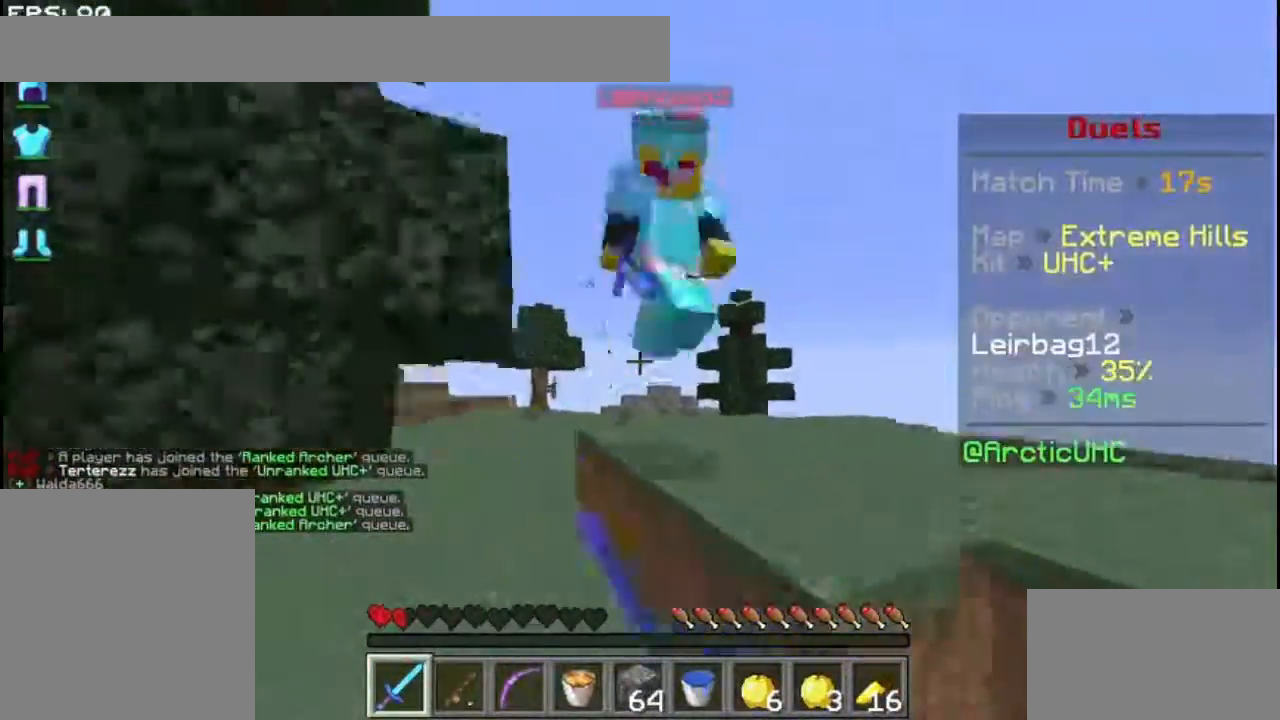
{"keys": ["space", "up"], "mouse": ["left"], "events": [[33, "mouse_left", "up"], [33, "space", "down"], [133, "mouse_left", "down"], [200, "mouse_left", "up"], [233, "mouse_left", "down"], [333, "mouse_left", "up"], [433, "mouse_left", "down"]]}
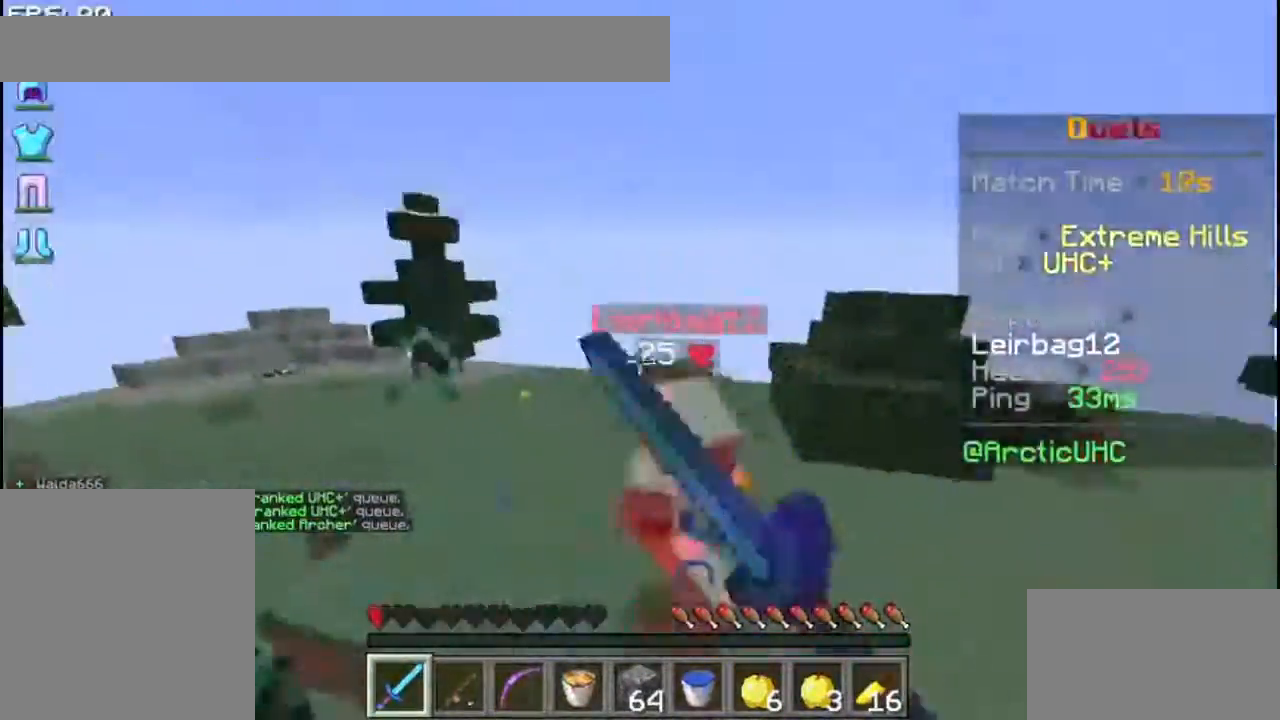
{"keys": ["up"], "mouse": ["left"], "events": [[33, "mouse_left", "up"], [133, "mouse_left", "down"], [233, "mouse_left", "up"], [233, "space", "up"], [300, "mouse_left", "down"], [400, "mouse_left", "up"], [433, "mouse_left", "down"]]}